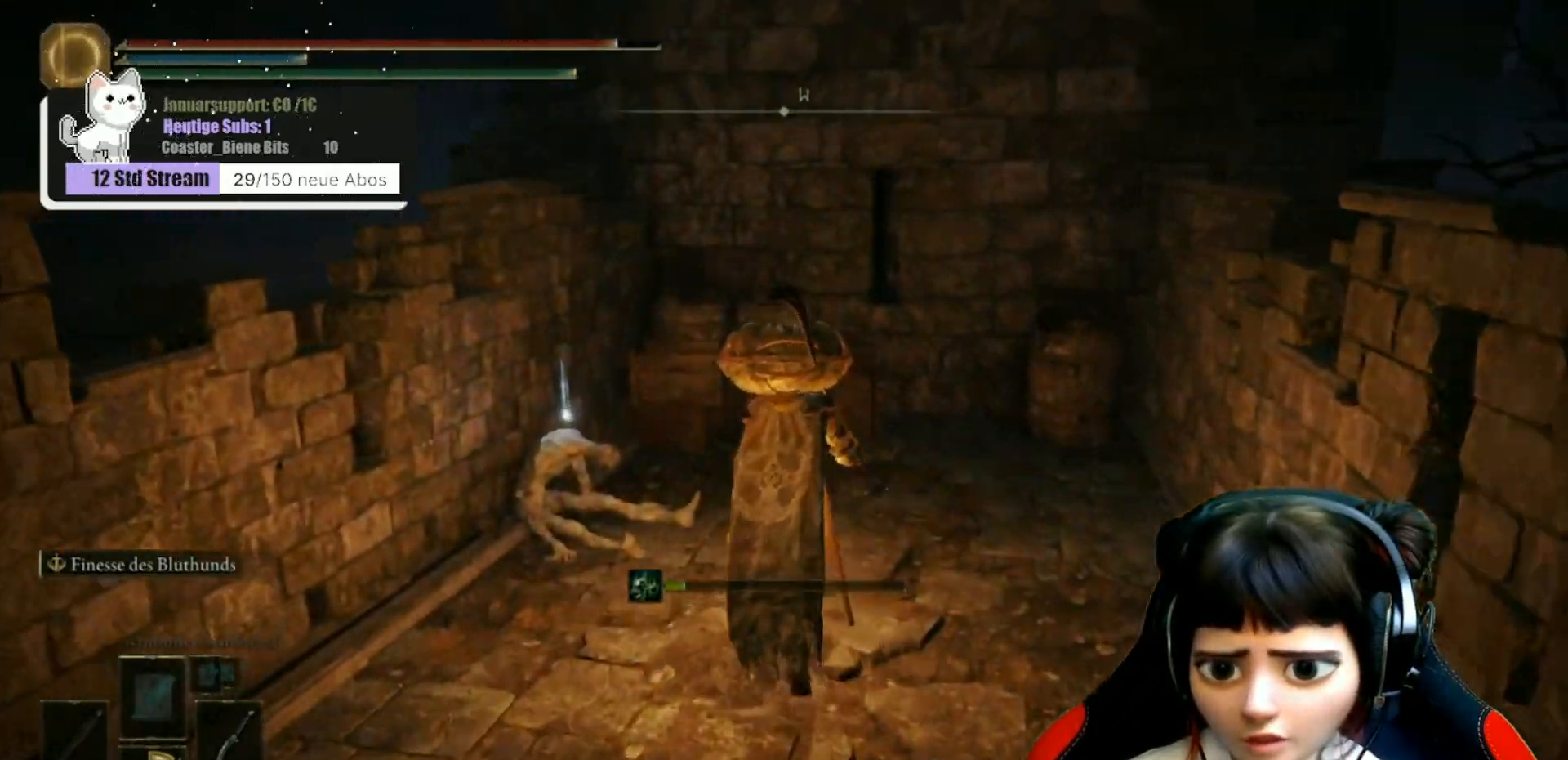
Gameplay with a controller (Xbox layout); each line is a JSON object with the inputs held at the frame after it. "events" lists button and stick changes between this image and that frame as [ms after this image, input, new state], when the widget could be followed in between.
{"buttons": [], "left_stick": "up-left", "right_stick": "center", "events": [[233, "left_stick", "up-left"], [350, "Y", "down"], [483, "Y", "up"]]}
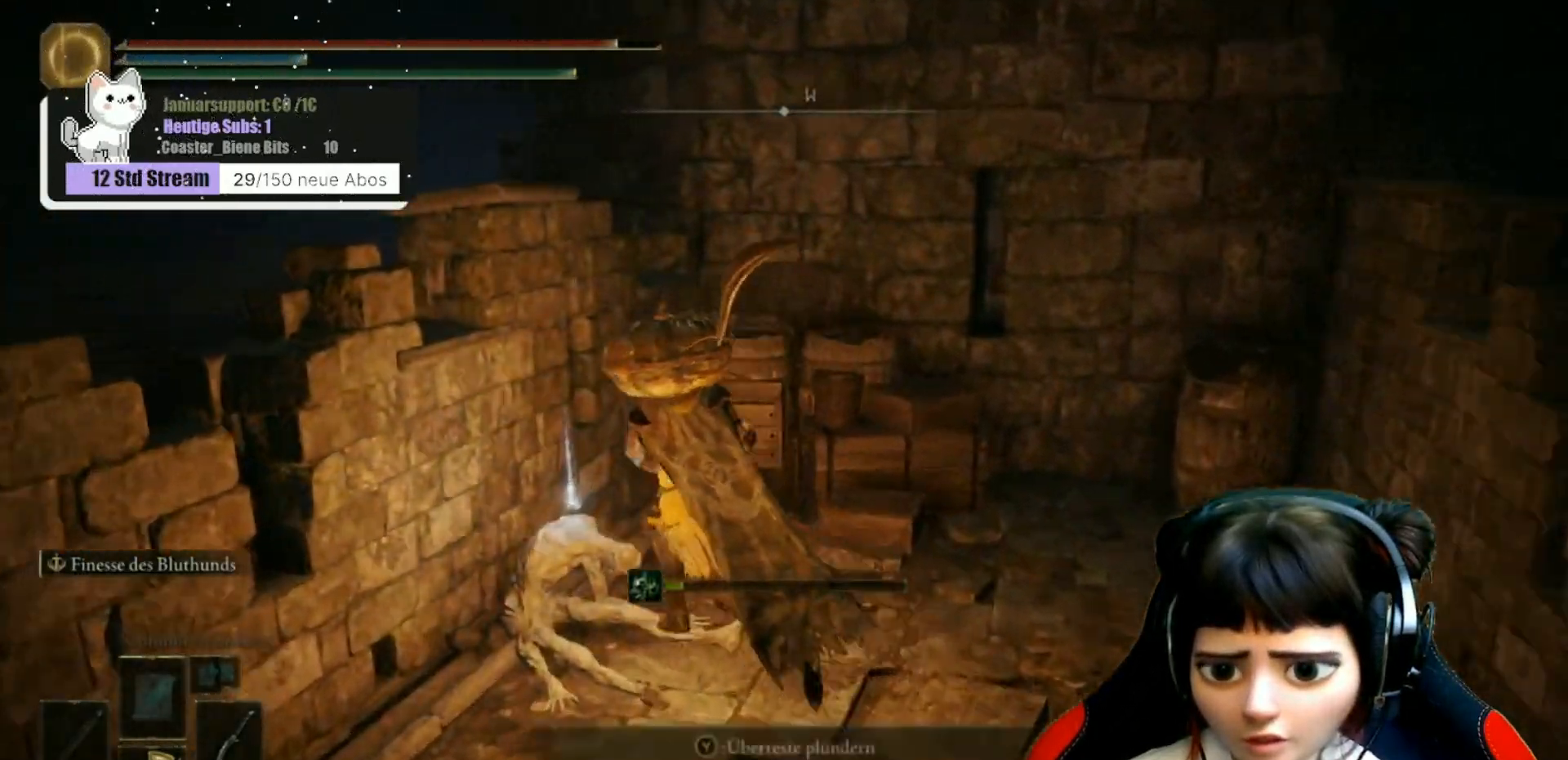
{"buttons": [], "left_stick": "down", "right_stick": "center", "events": [[33, "left_stick", "center"], [283, "Y", "down"], [350, "Y", "up"], [467, "left_stick", "down"]]}
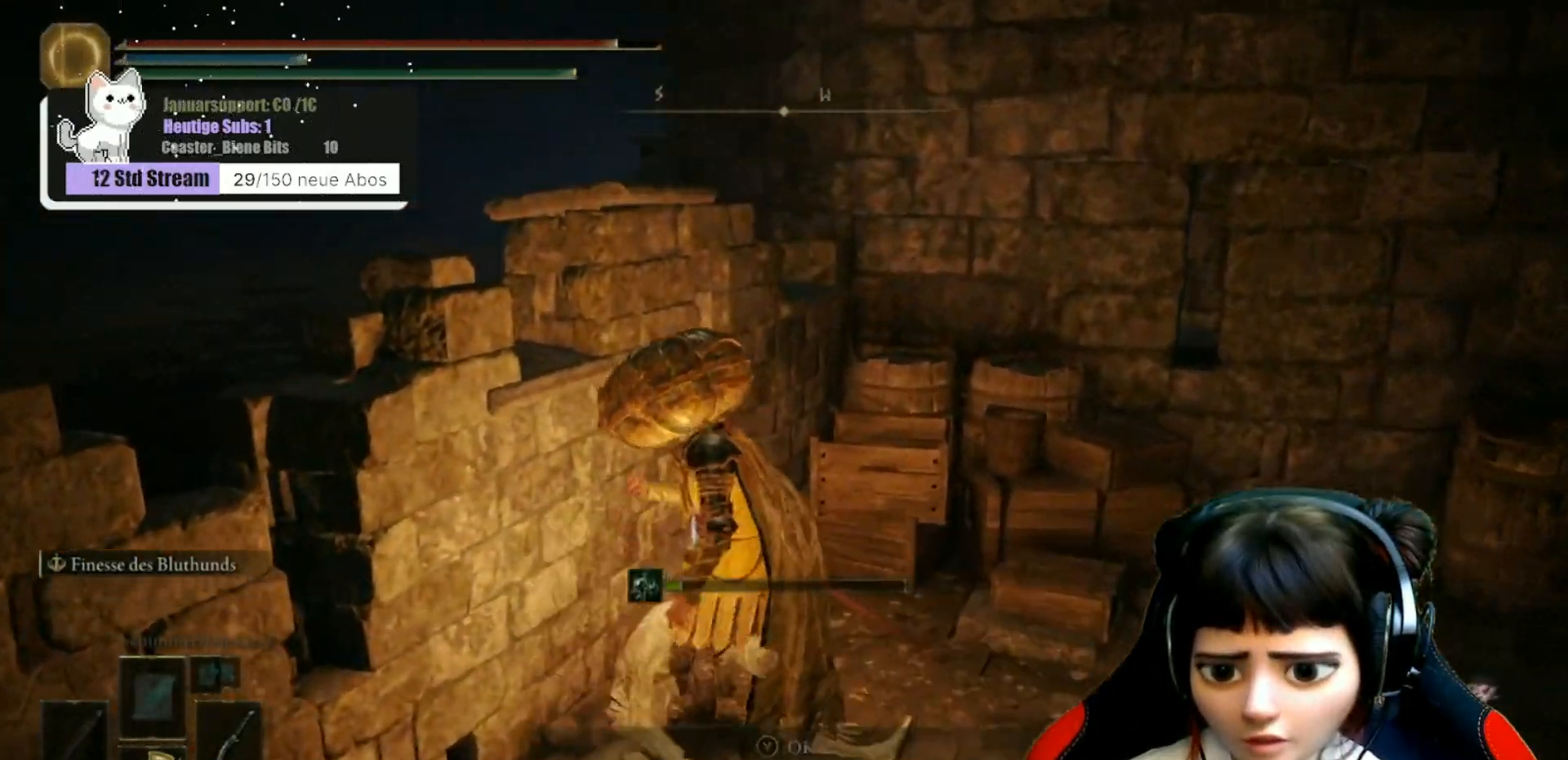
{"buttons": [], "left_stick": "down-left", "right_stick": "left", "events": [[50, "right_stick", "left"], [383, "left_stick", "down-left"]]}
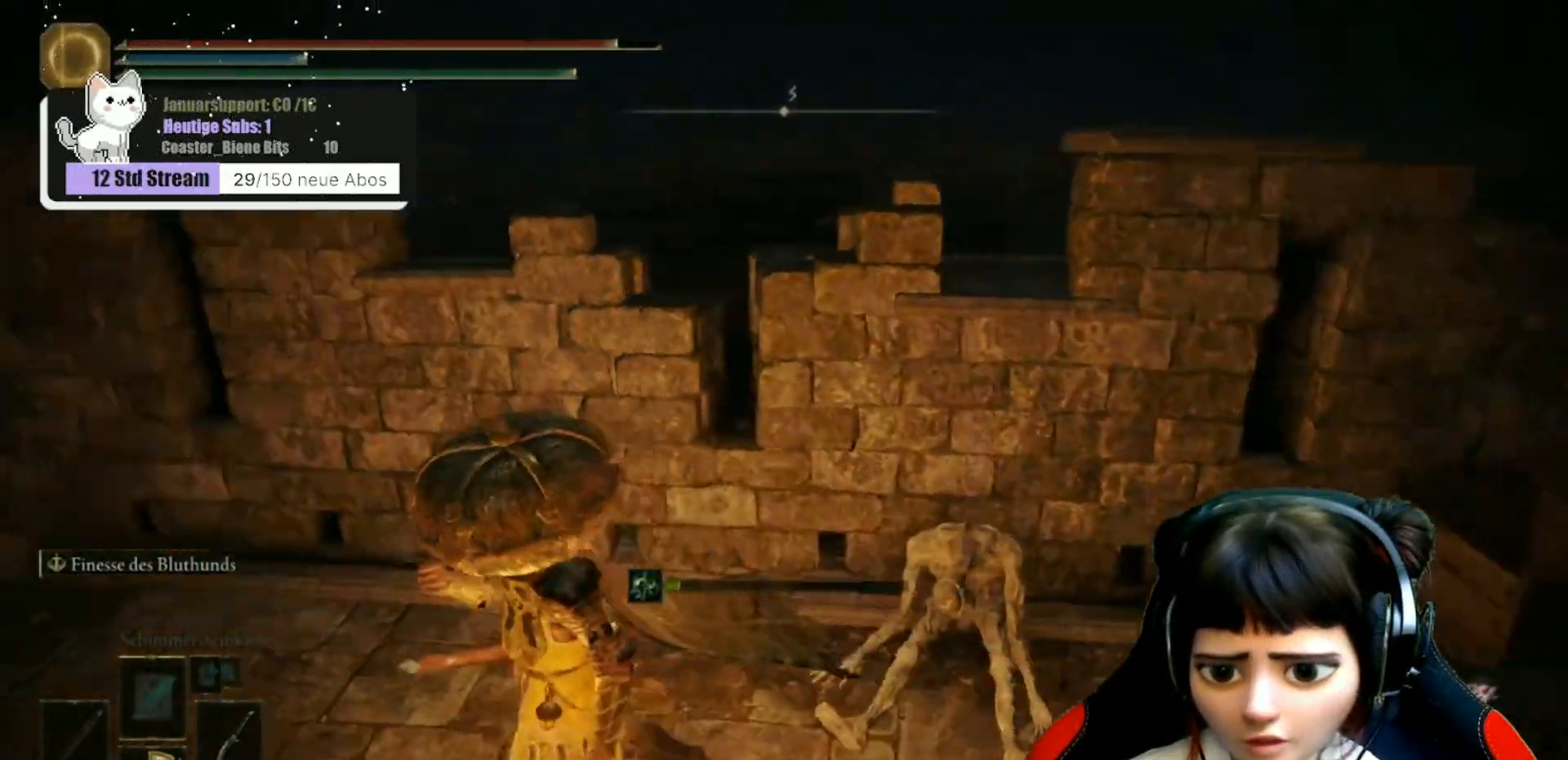
{"buttons": [], "left_stick": "up", "right_stick": "center", "events": [[133, "left_stick", "left"], [233, "left_stick", "up-left"], [367, "right_stick", "center"], [383, "left_stick", "up"]]}
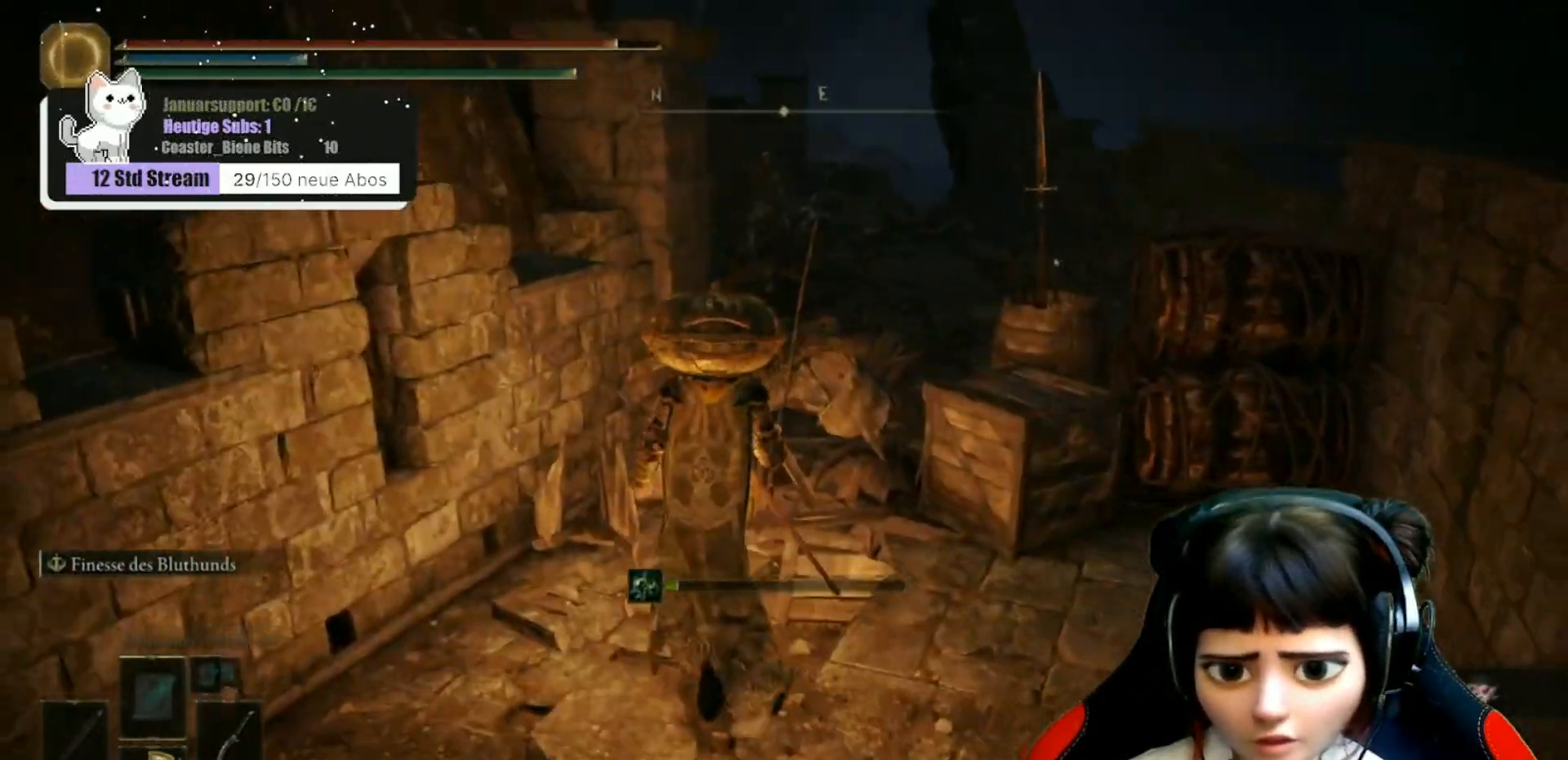
{"buttons": [], "left_stick": "up-right", "right_stick": "center", "events": [[433, "left_stick", "up-right"]]}
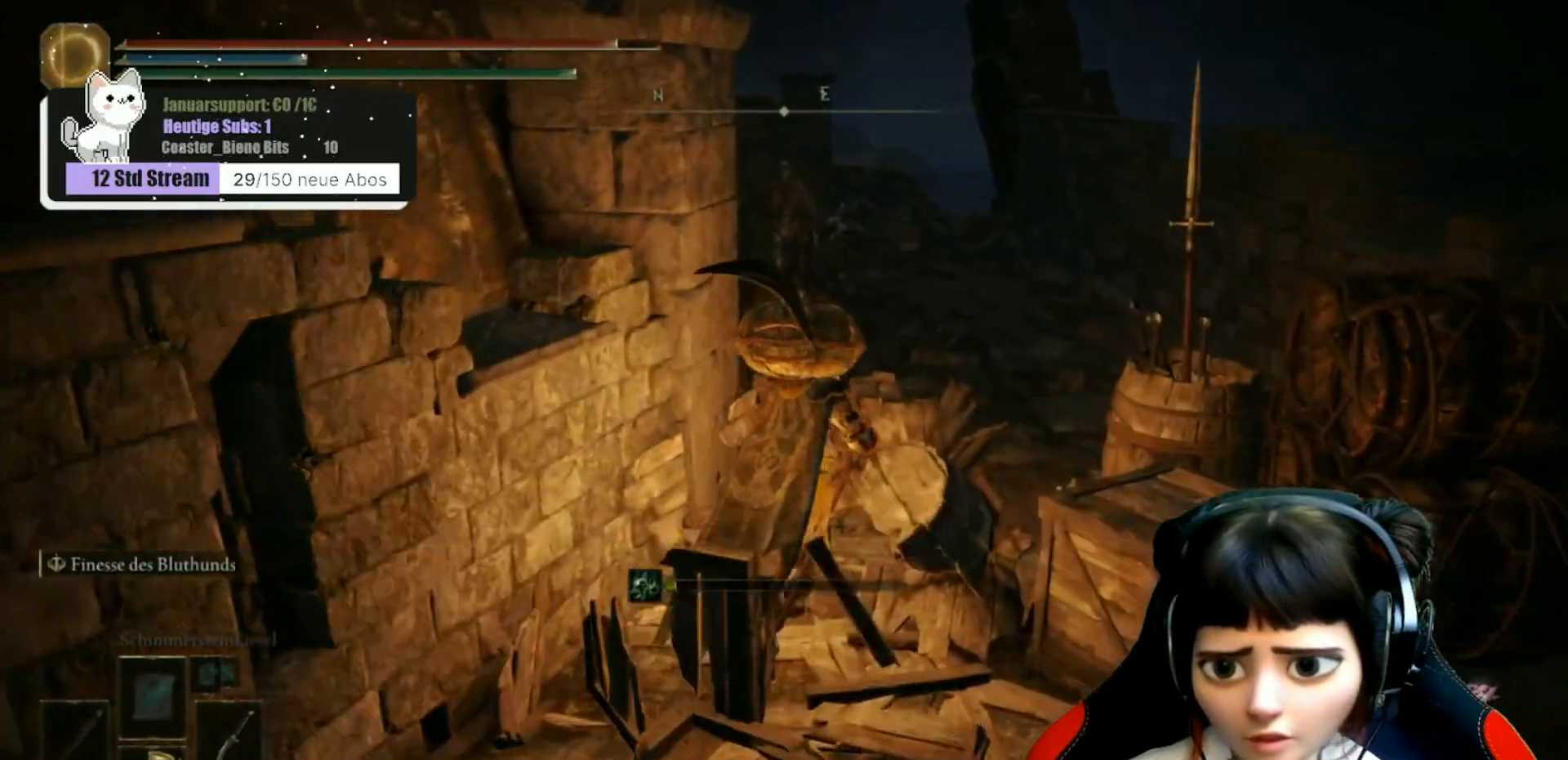
{"buttons": [], "left_stick": "up", "right_stick": "center", "events": [[333, "R3", "down"], [433, "left_stick", "up"], [450, "R3", "up"]]}
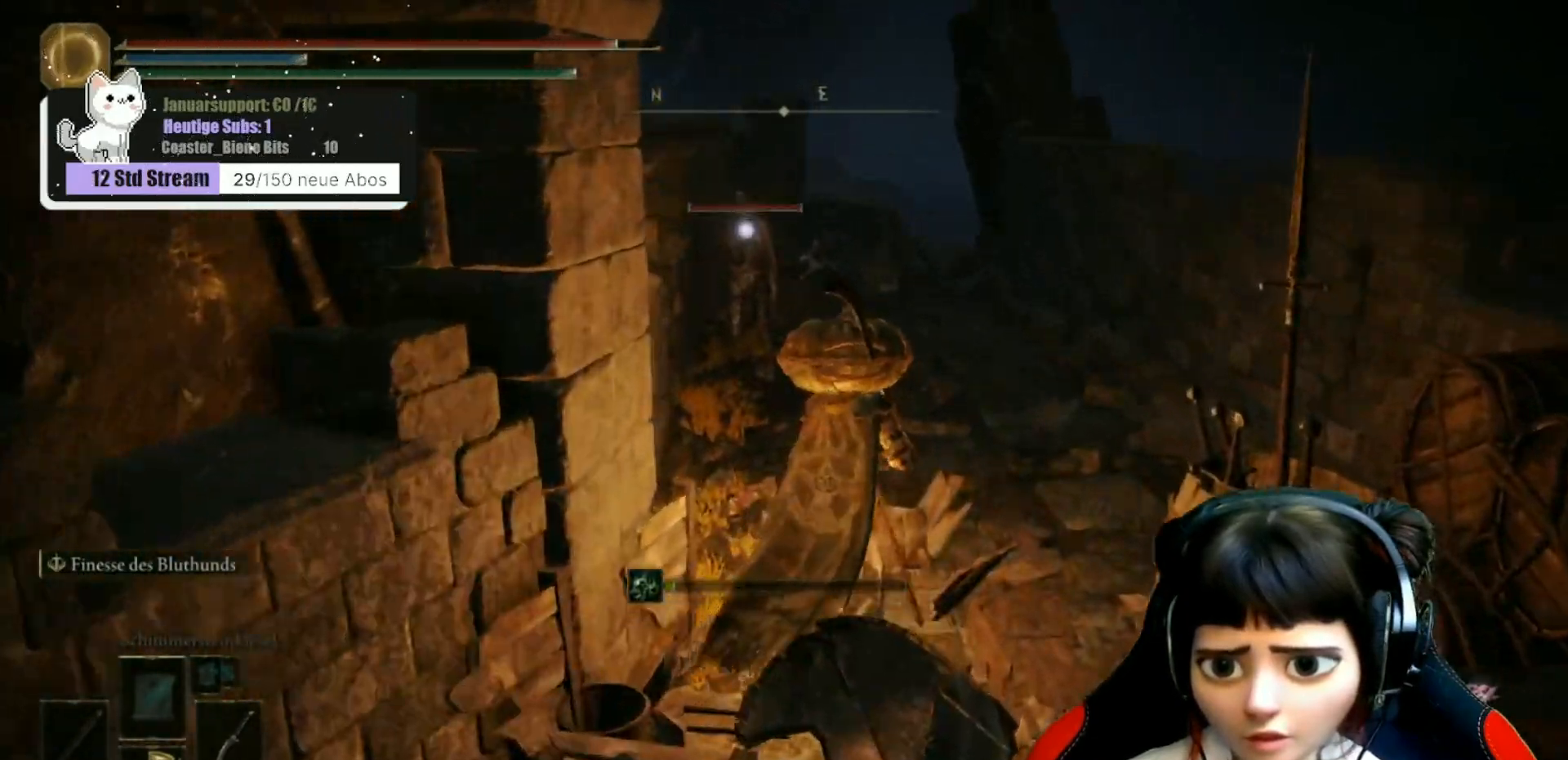
{"buttons": [], "left_stick": "up", "right_stick": "center", "events": [[333, "R1", "down"], [467, "R1", "up"]]}
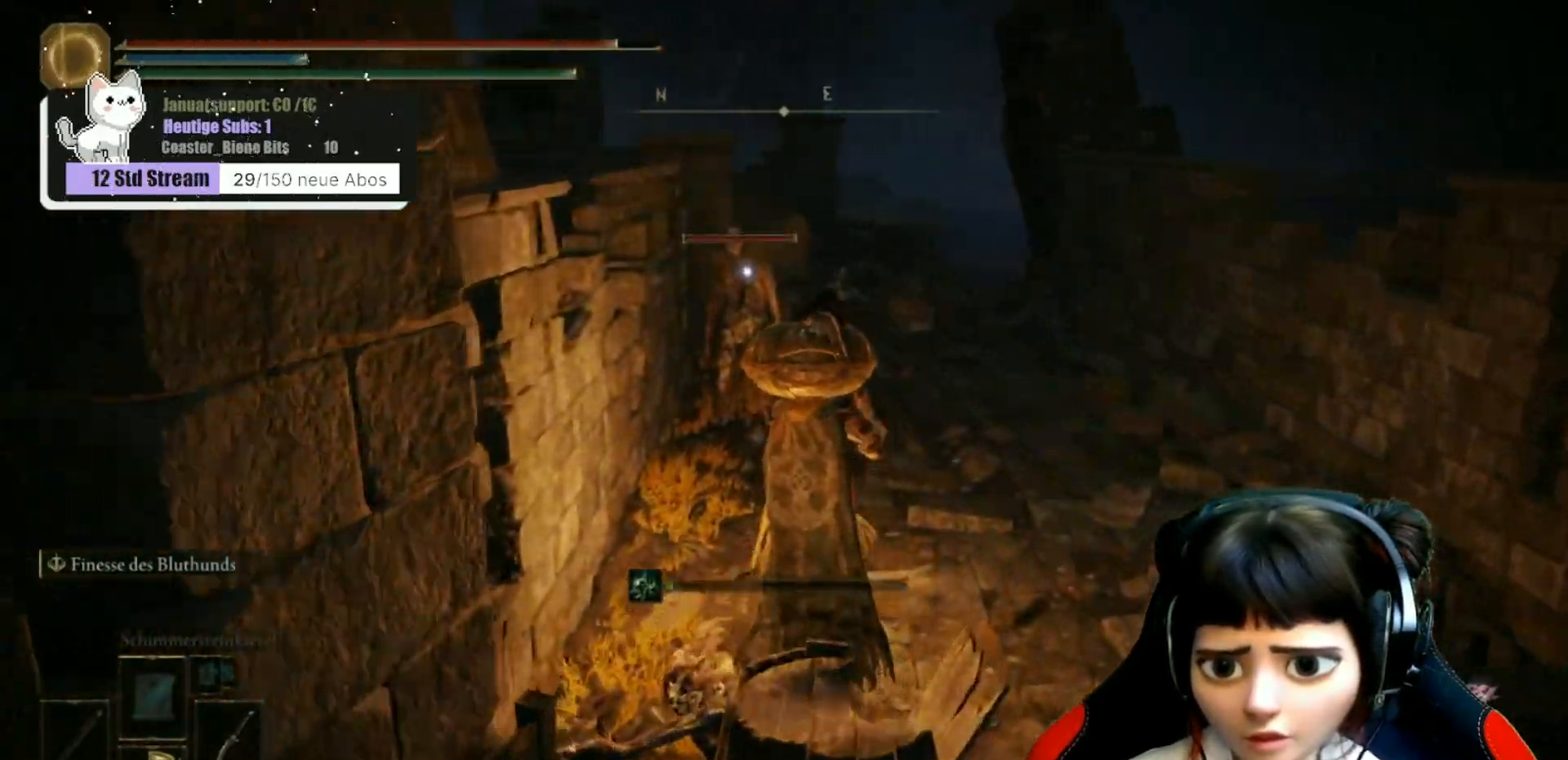
{"buttons": [], "left_stick": "up", "right_stick": "center", "events": []}
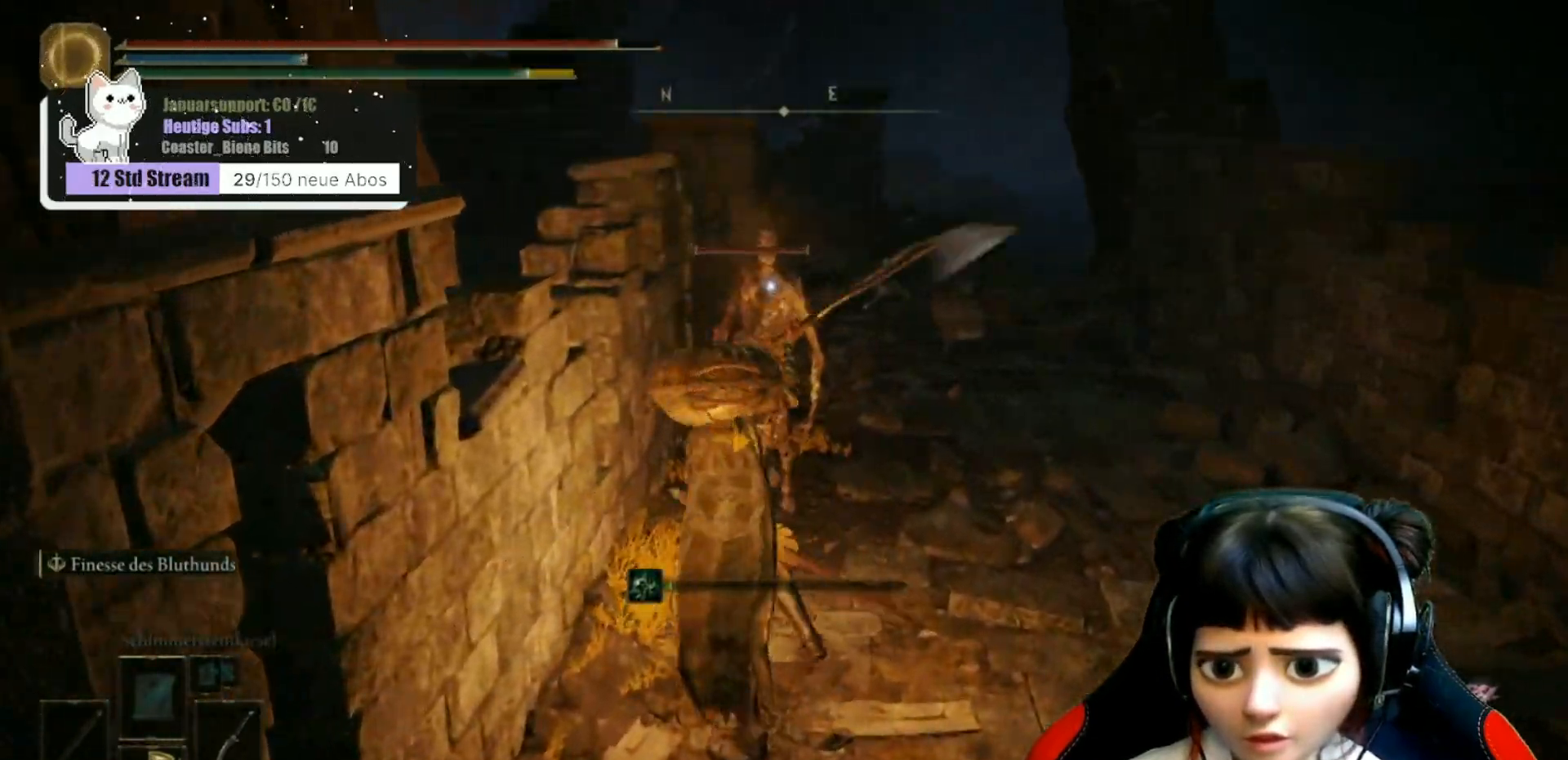
{"buttons": [], "left_stick": "up", "right_stick": "center", "events": [[283, "R1", "down"], [417, "R1", "up"]]}
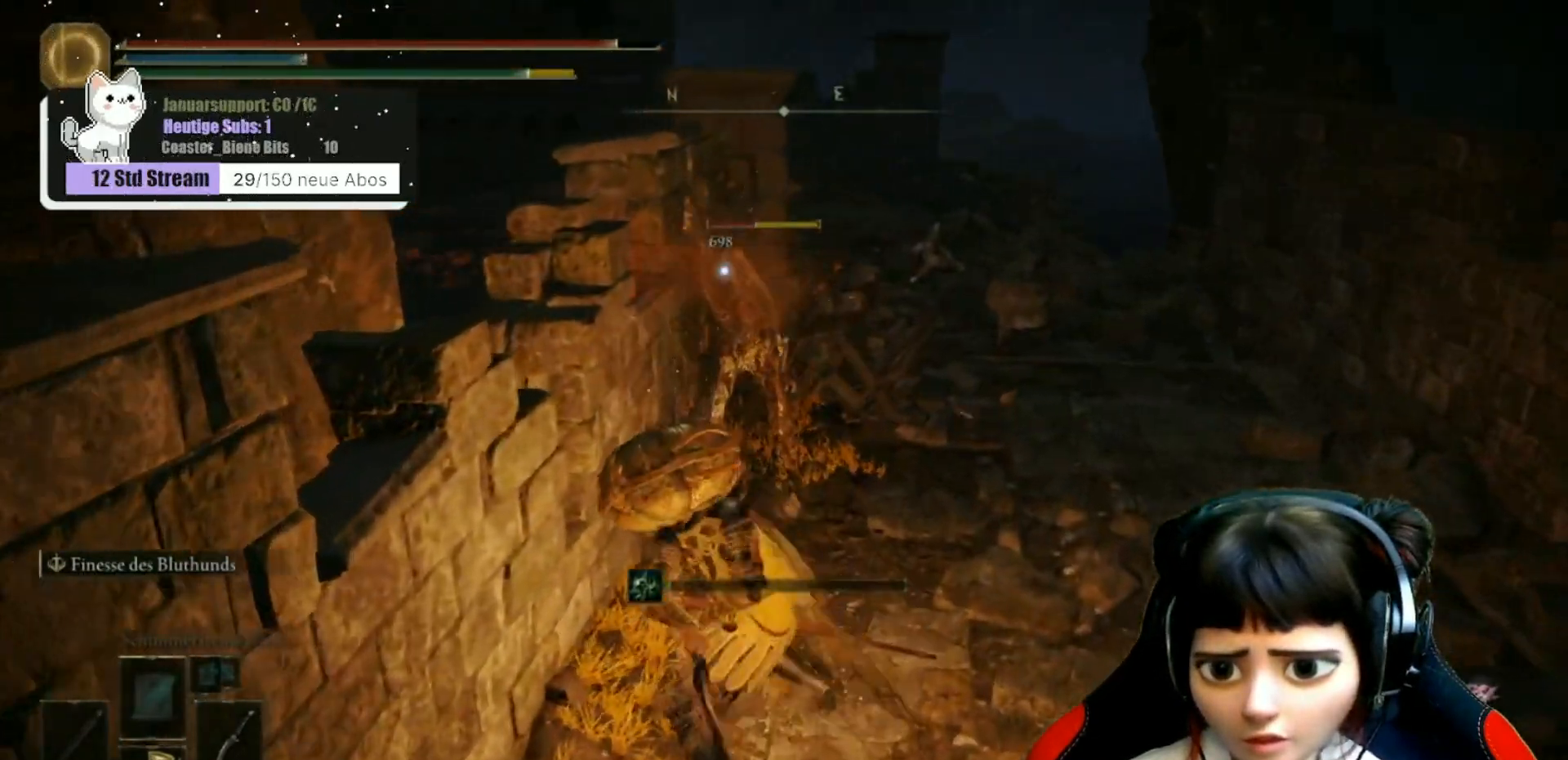
{"buttons": [], "left_stick": "up-right", "right_stick": "center", "events": [[17, "R1", "down"], [117, "R1", "up"], [183, "left_stick", "up-right"], [233, "R1", "down"], [333, "R1", "up"]]}
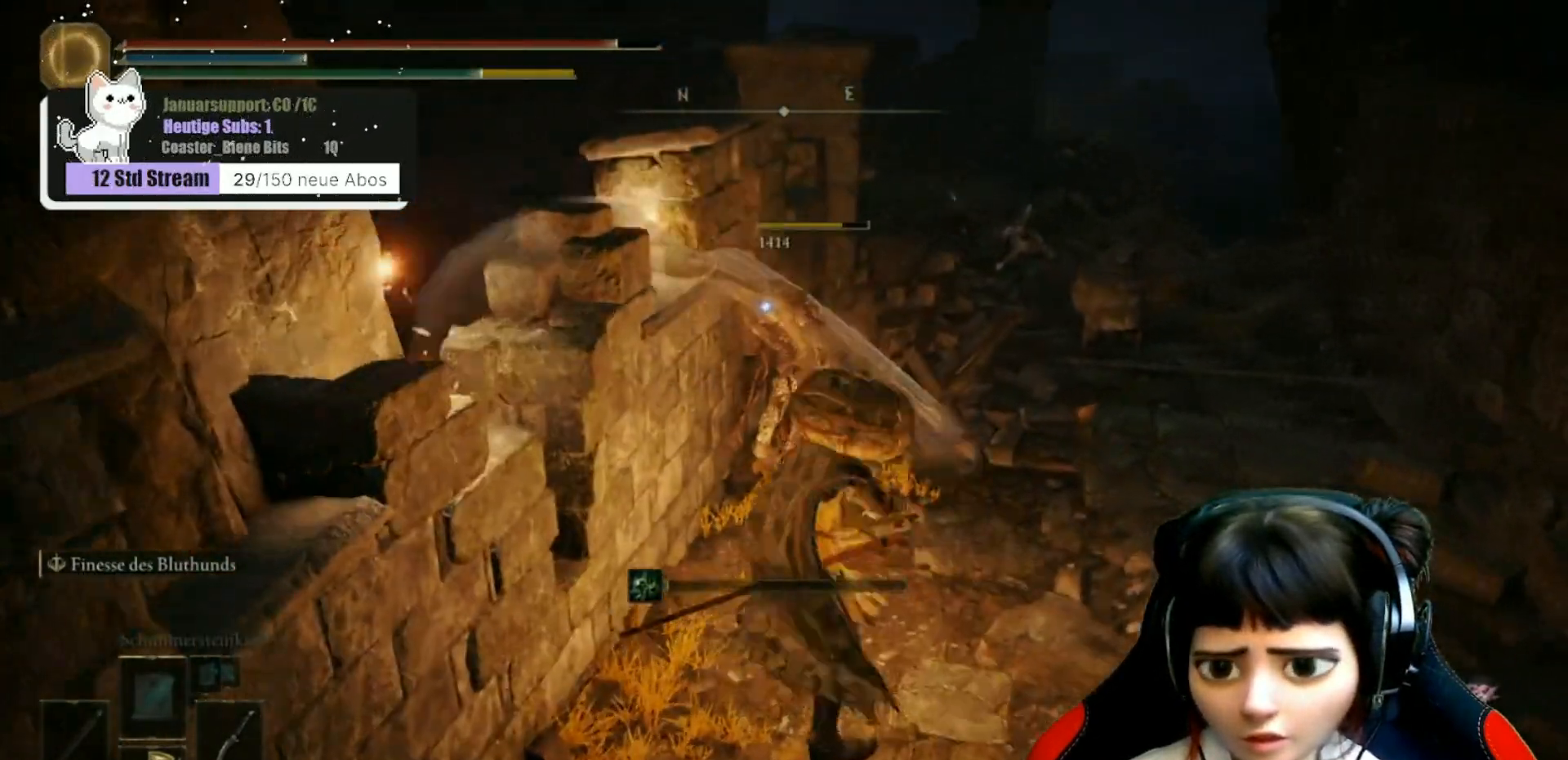
{"buttons": [], "left_stick": "up-right", "right_stick": "center", "events": [[233, "left_stick", "center"], [450, "left_stick", "up-right"]]}
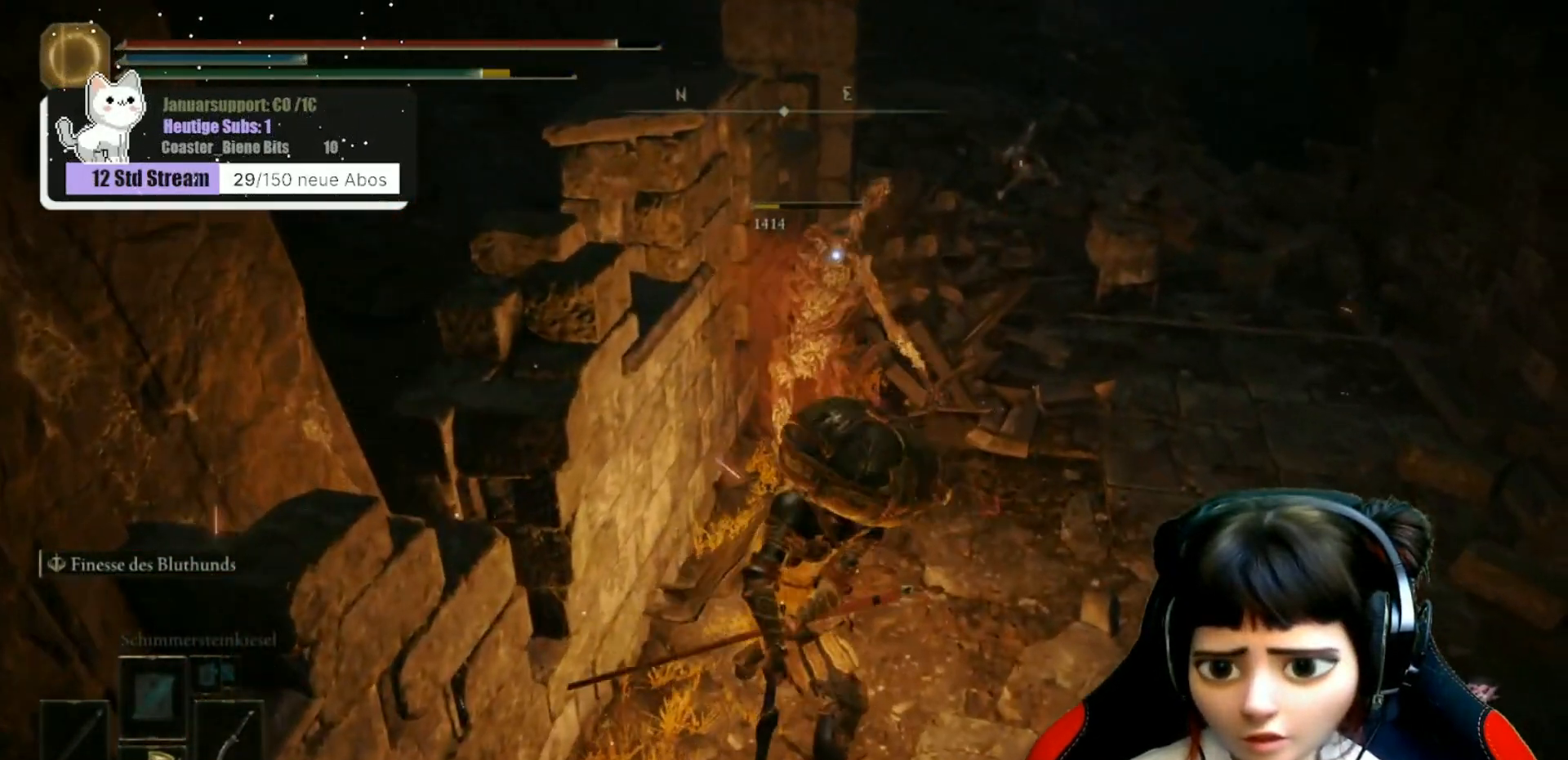
{"buttons": [], "left_stick": "up-right", "right_stick": "center", "events": []}
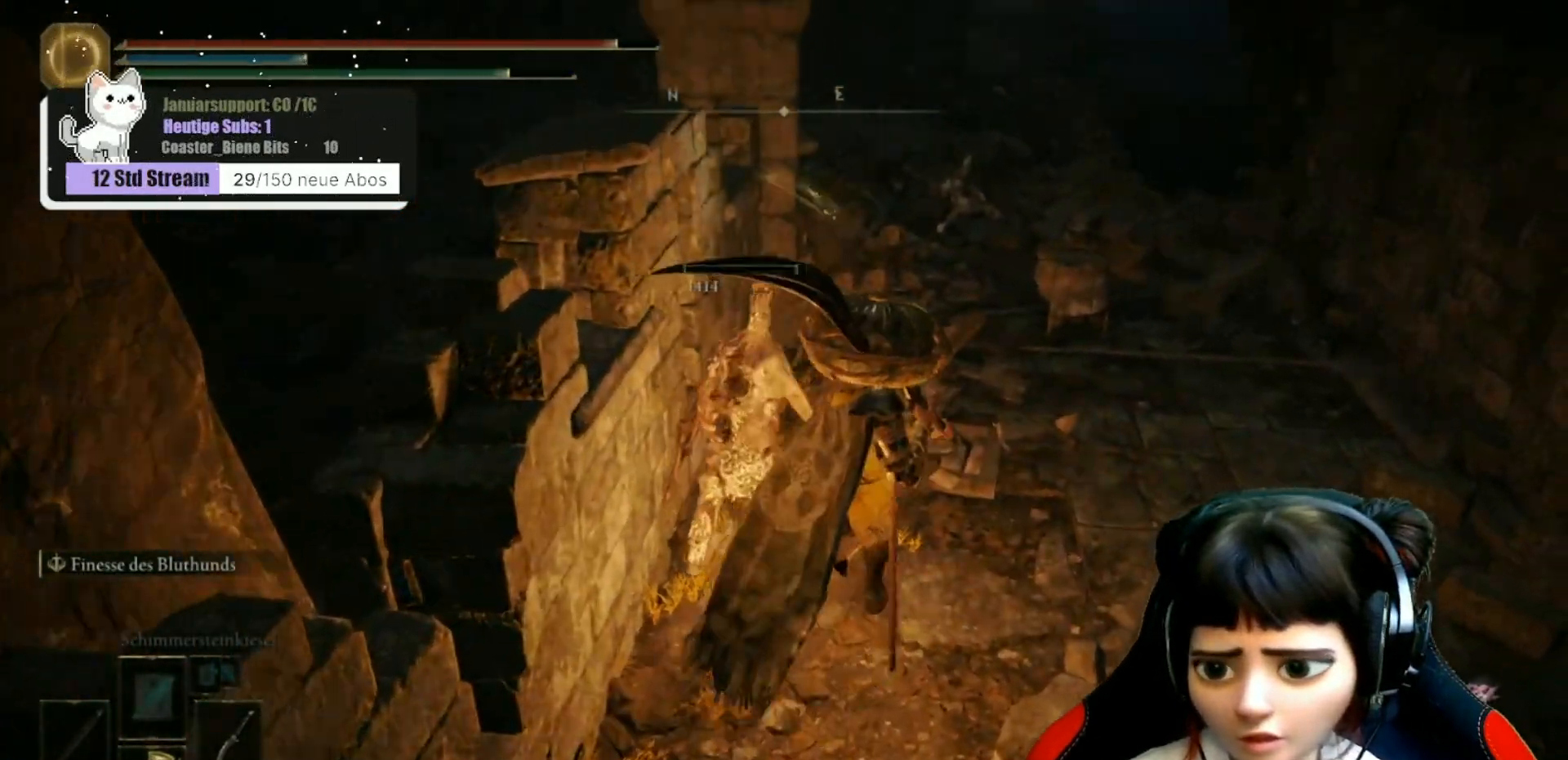
{"buttons": [], "left_stick": "center", "right_stick": "center", "events": [[100, "right_stick", "up-left"], [333, "right_stick", "left"], [367, "left_stick", "center"], [467, "right_stick", "center"]]}
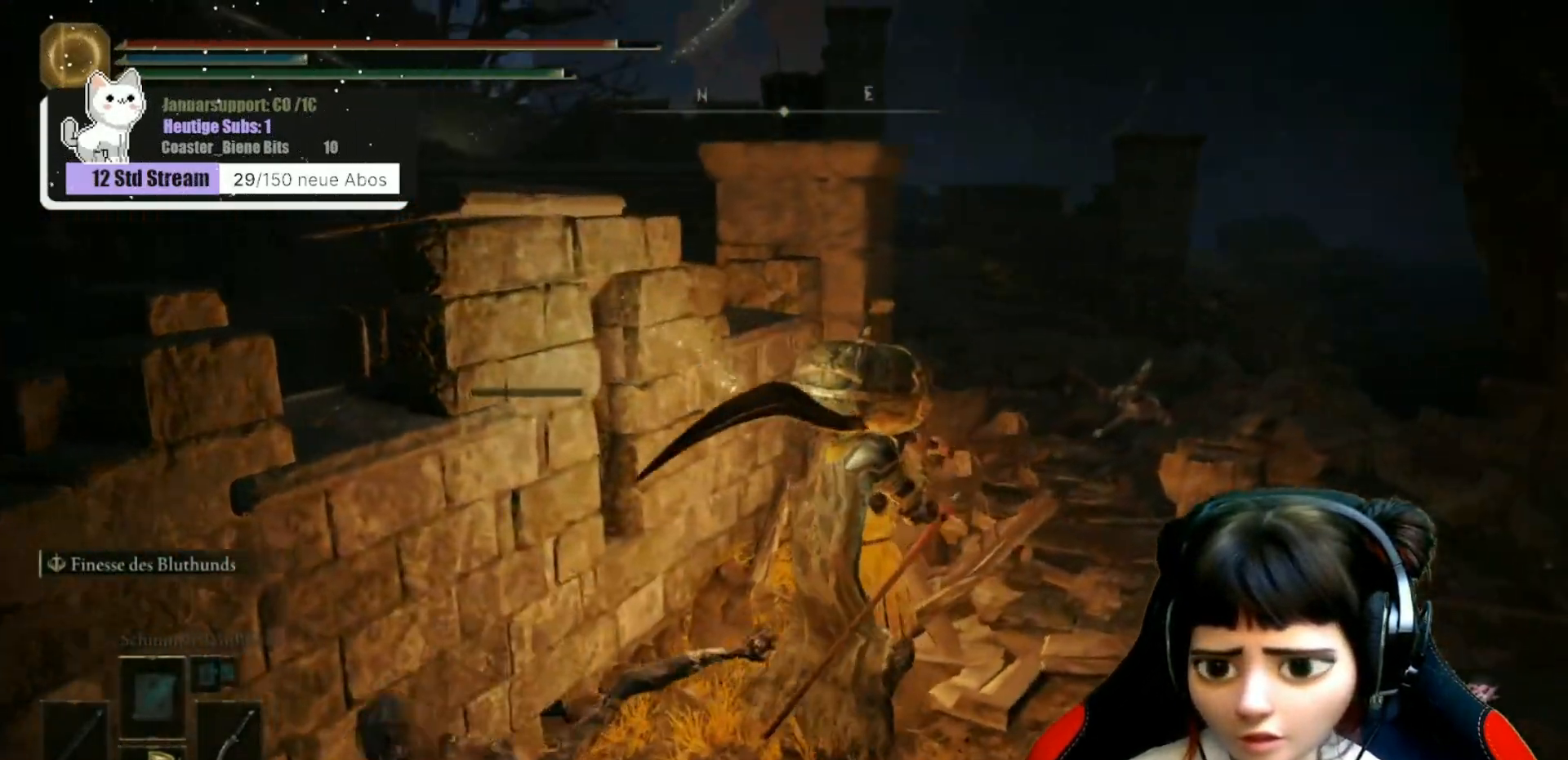
{"buttons": [], "left_stick": "up-right", "right_stick": "left", "events": [[50, "left_stick", "right"], [183, "left_stick", "up-right"], [333, "right_stick", "left"]]}
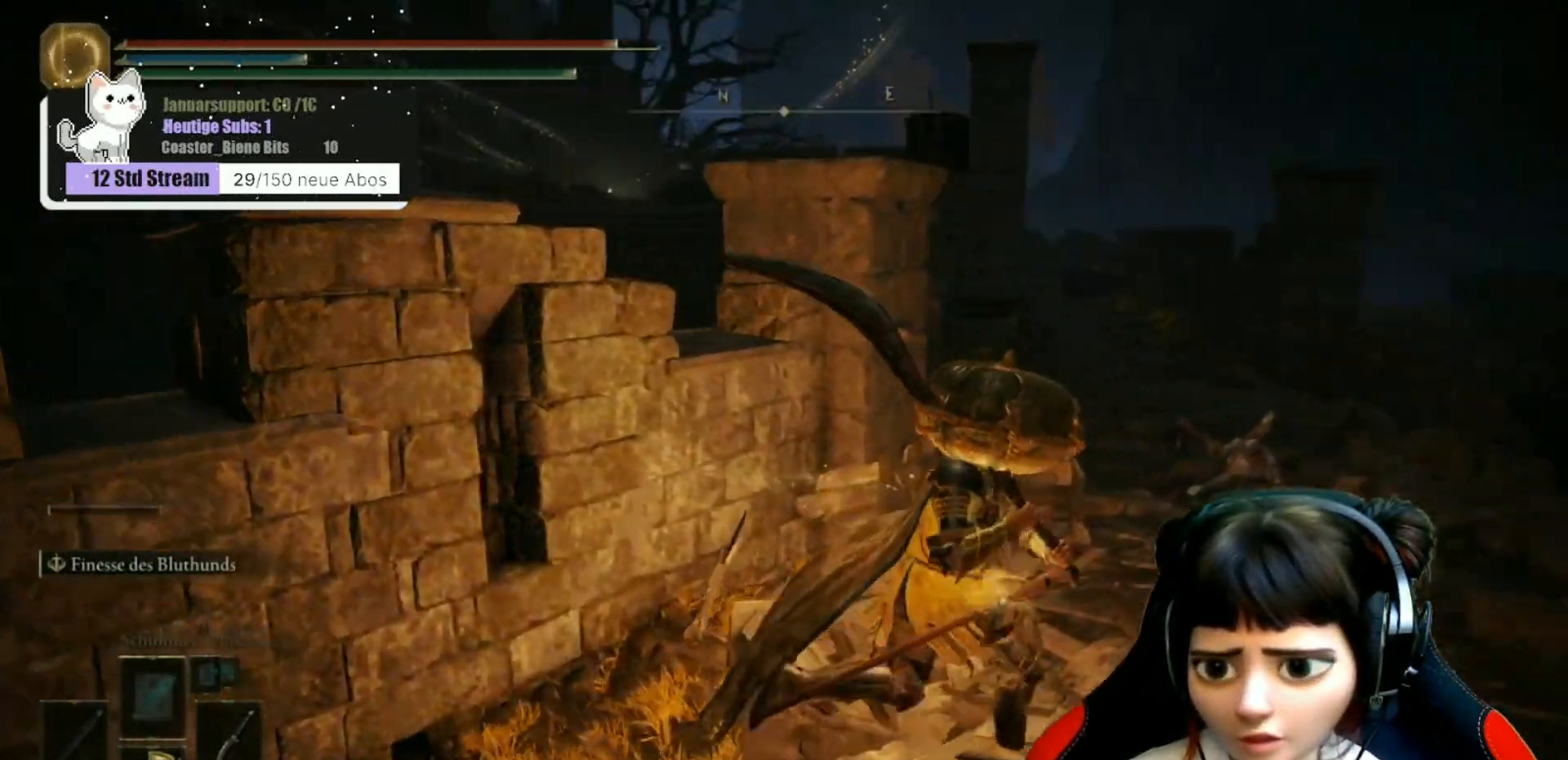
{"buttons": [], "left_stick": "up-right", "right_stick": "left", "events": []}
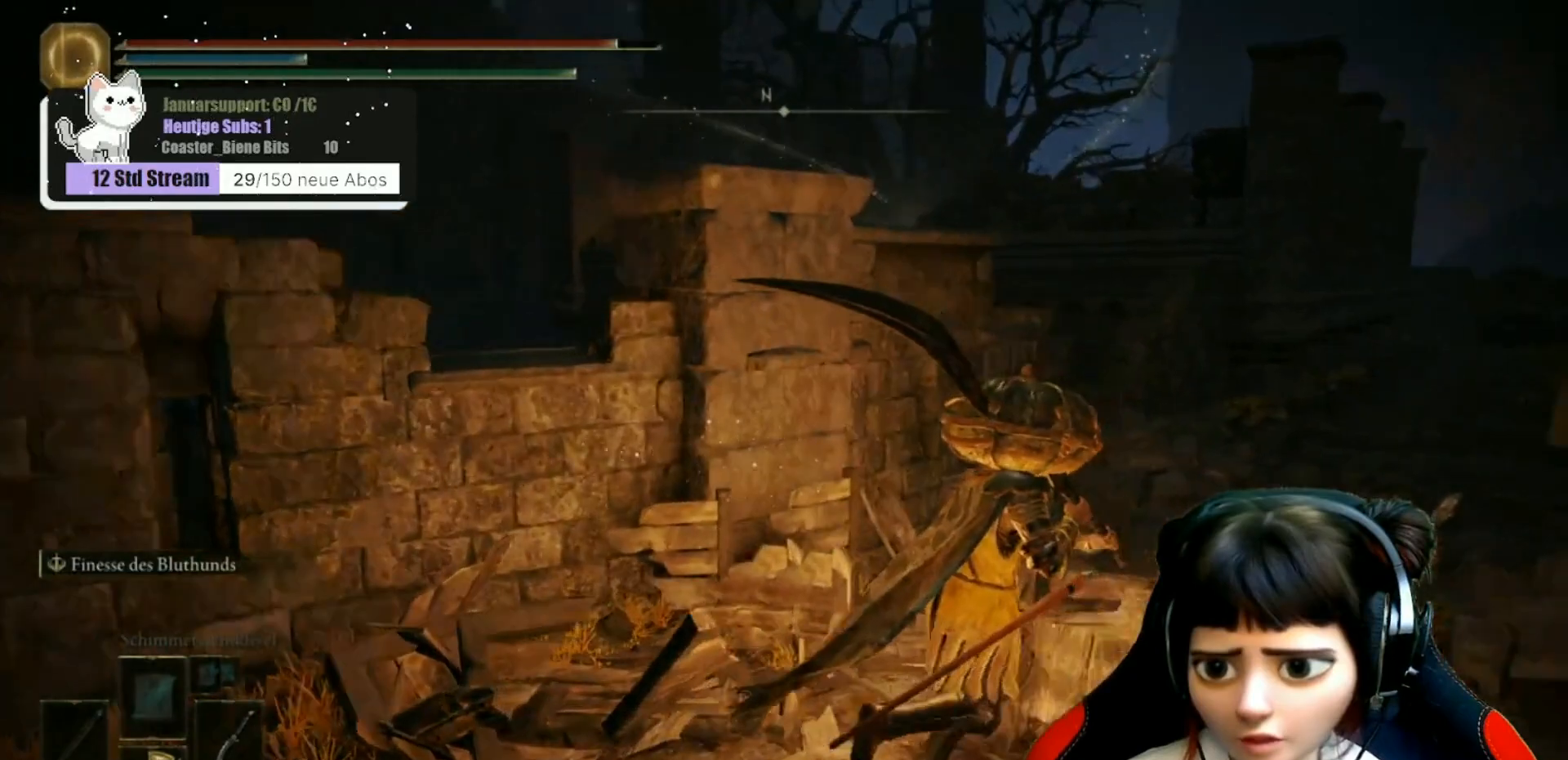
{"buttons": [], "left_stick": "right", "right_stick": "right", "events": [[33, "left_stick", "right"], [450, "right_stick", "right"]]}
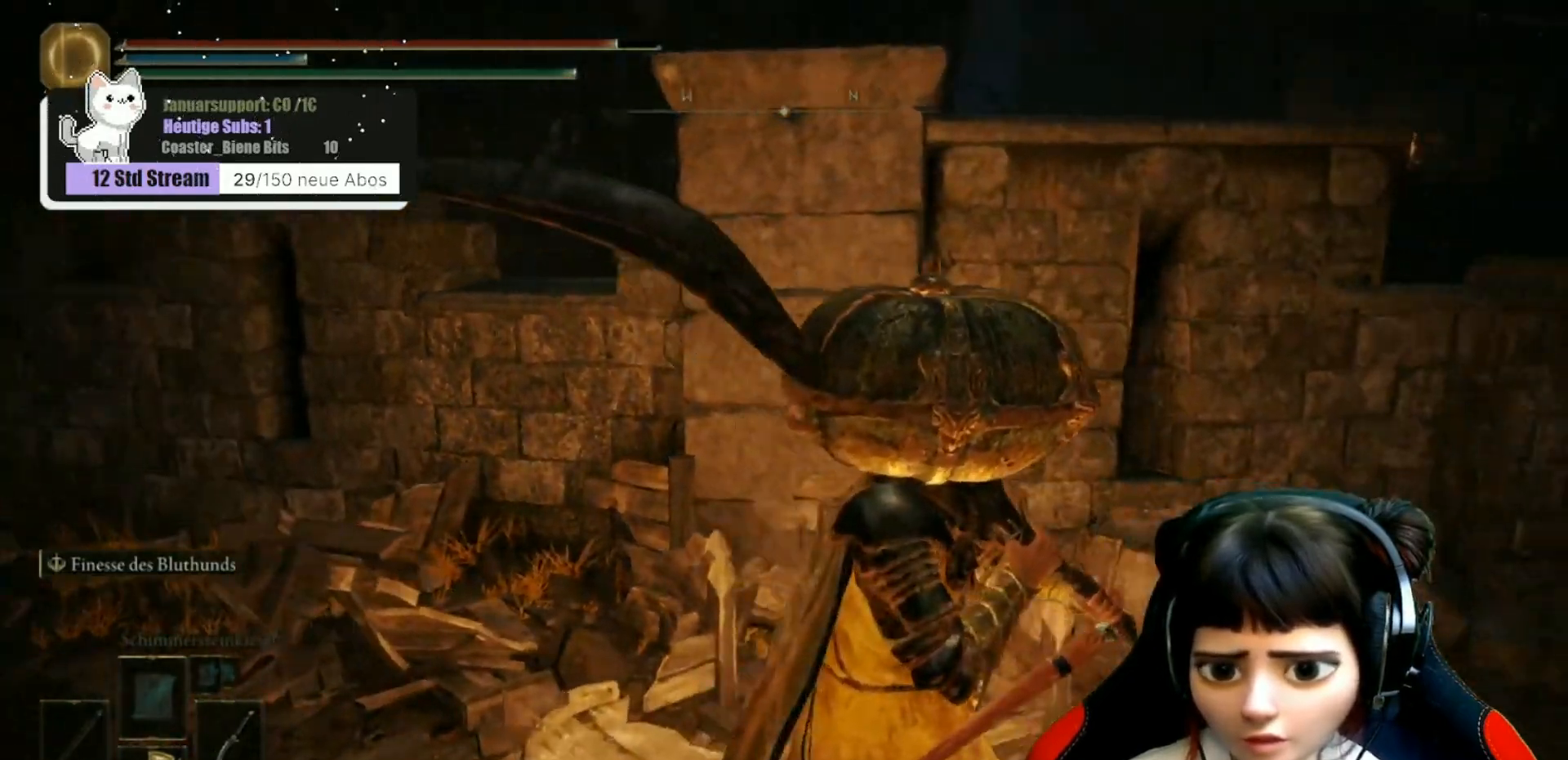
{"buttons": [], "left_stick": "up-right", "right_stick": "up-left", "events": [[83, "left_stick", "up-right"], [267, "right_stick", "up"], [350, "right_stick", "up-left"]]}
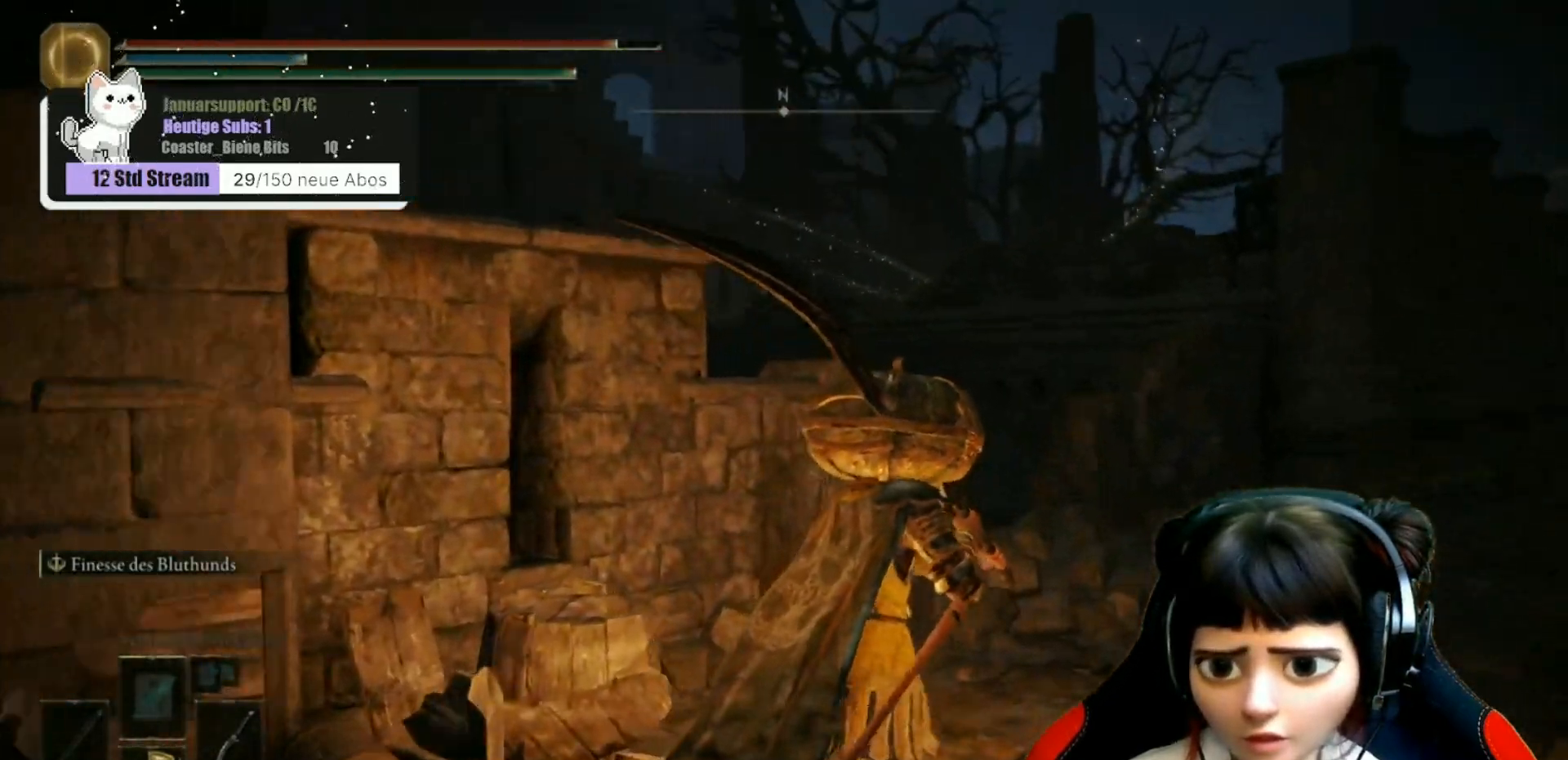
{"buttons": [], "left_stick": "up-right", "right_stick": "down-right", "events": [[217, "right_stick", "center"], [317, "right_stick", "down-right"]]}
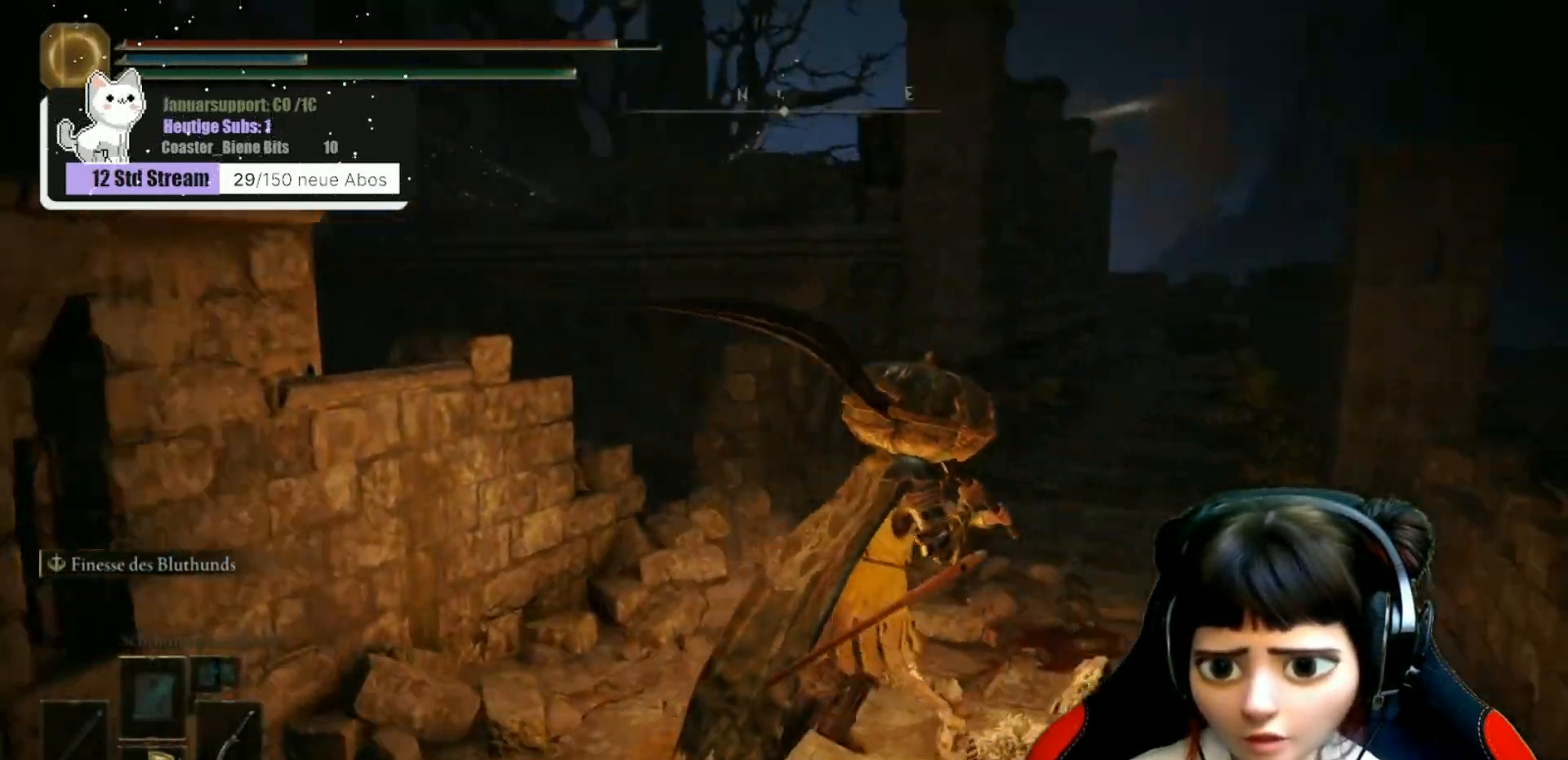
{"buttons": [], "left_stick": "up-right", "right_stick": "center", "events": [[67, "right_stick", "center"]]}
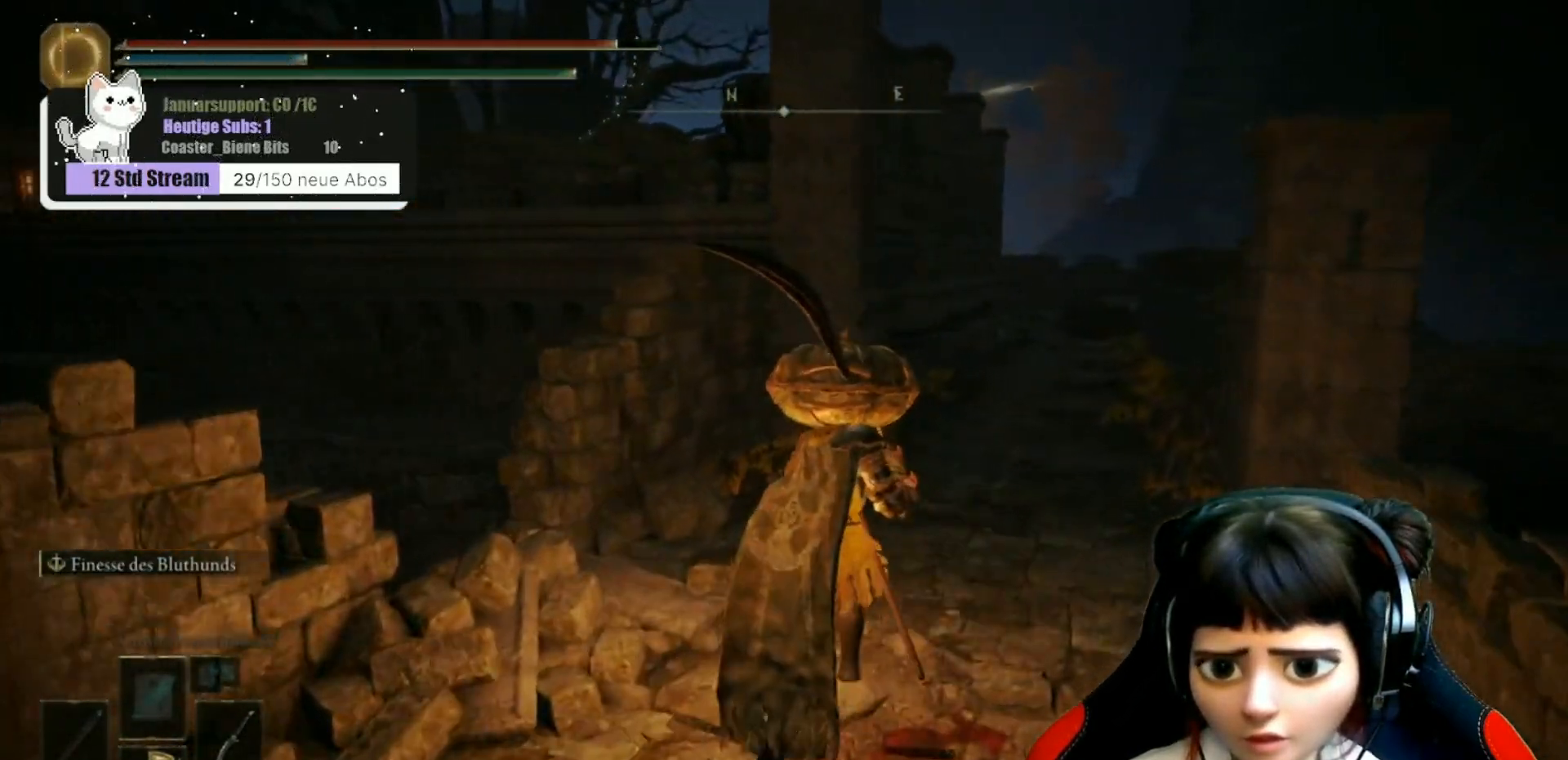
{"buttons": [], "left_stick": "up-right", "right_stick": "left", "events": [[167, "right_stick", "left"]]}
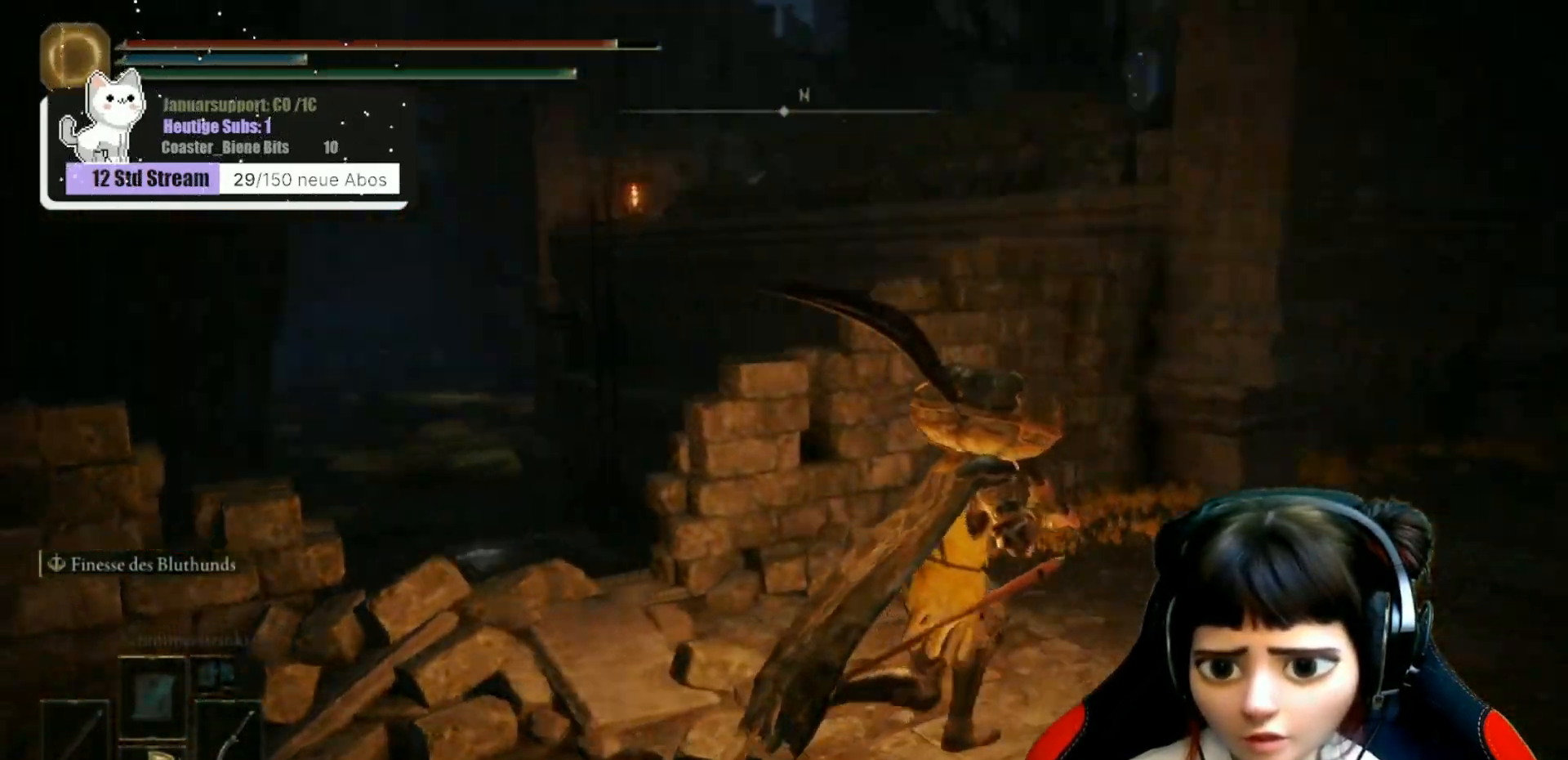
{"buttons": [], "left_stick": "right", "right_stick": "right", "events": [[217, "left_stick", "right"], [417, "right_stick", "center"], [483, "right_stick", "right"]]}
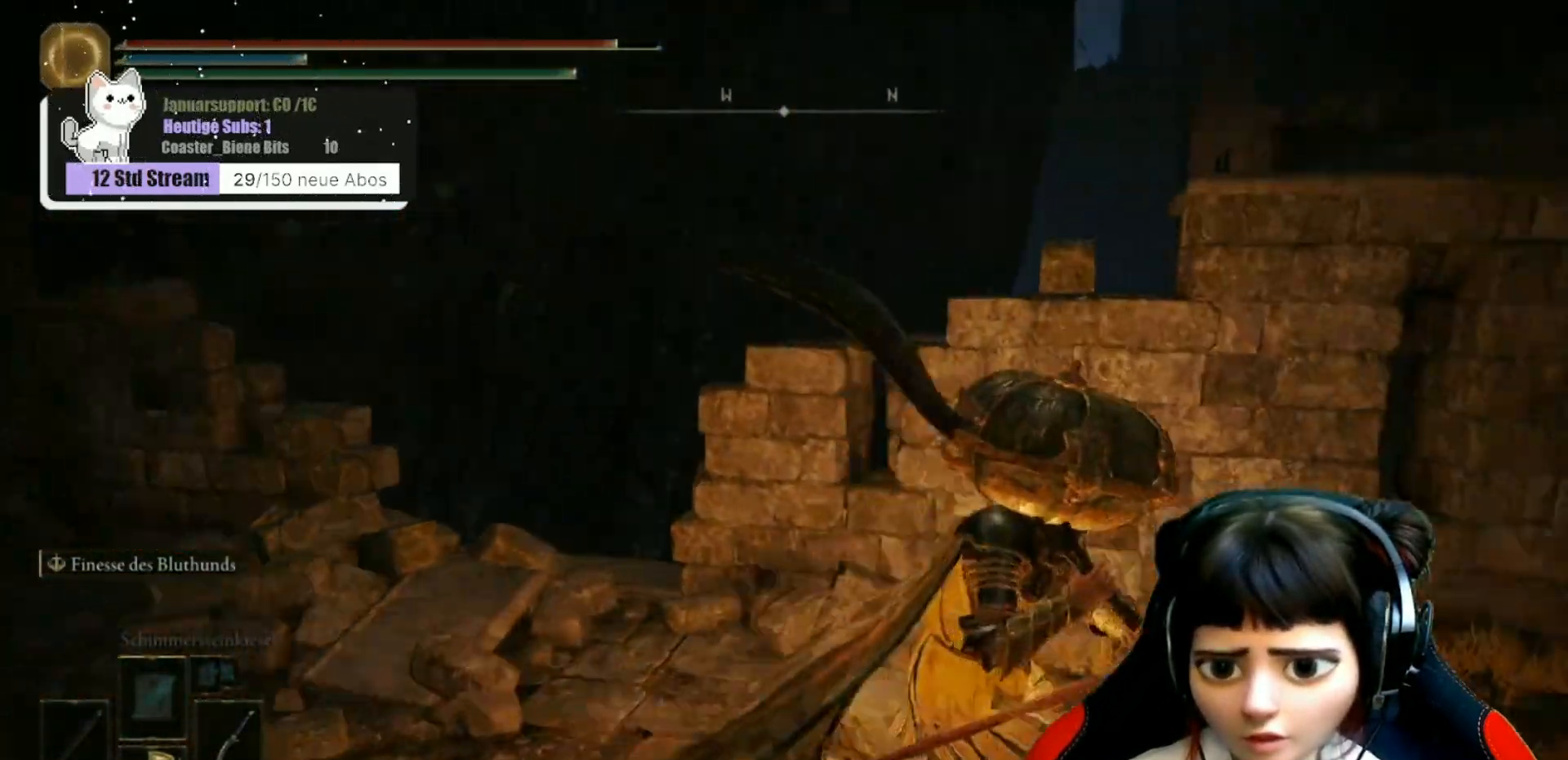
{"buttons": [], "left_stick": "up-right", "right_stick": "center", "events": [[267, "left_stick", "up-right"], [450, "right_stick", "center"]]}
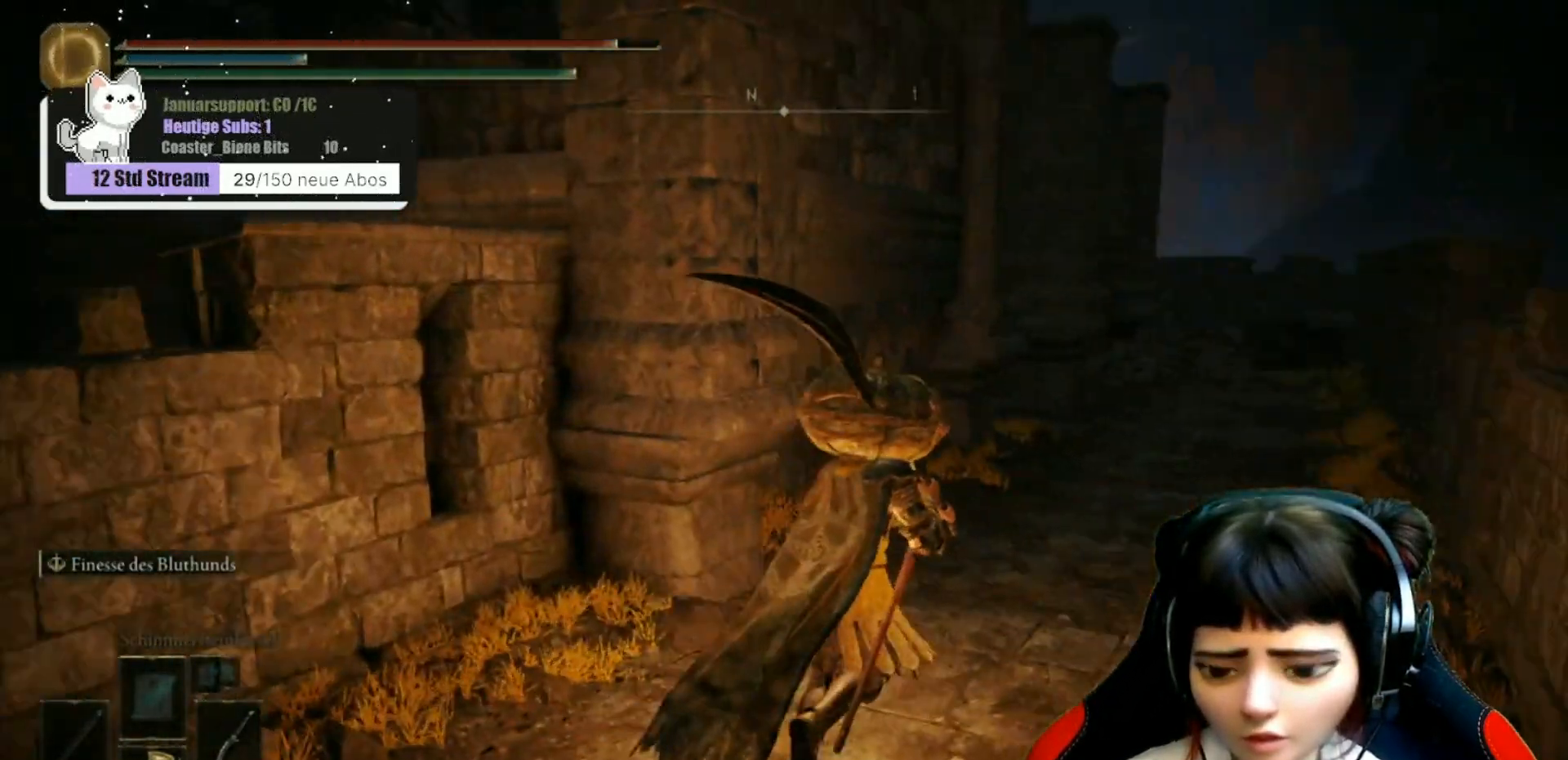
{"buttons": [], "left_stick": "up-right", "right_stick": "center", "events": []}
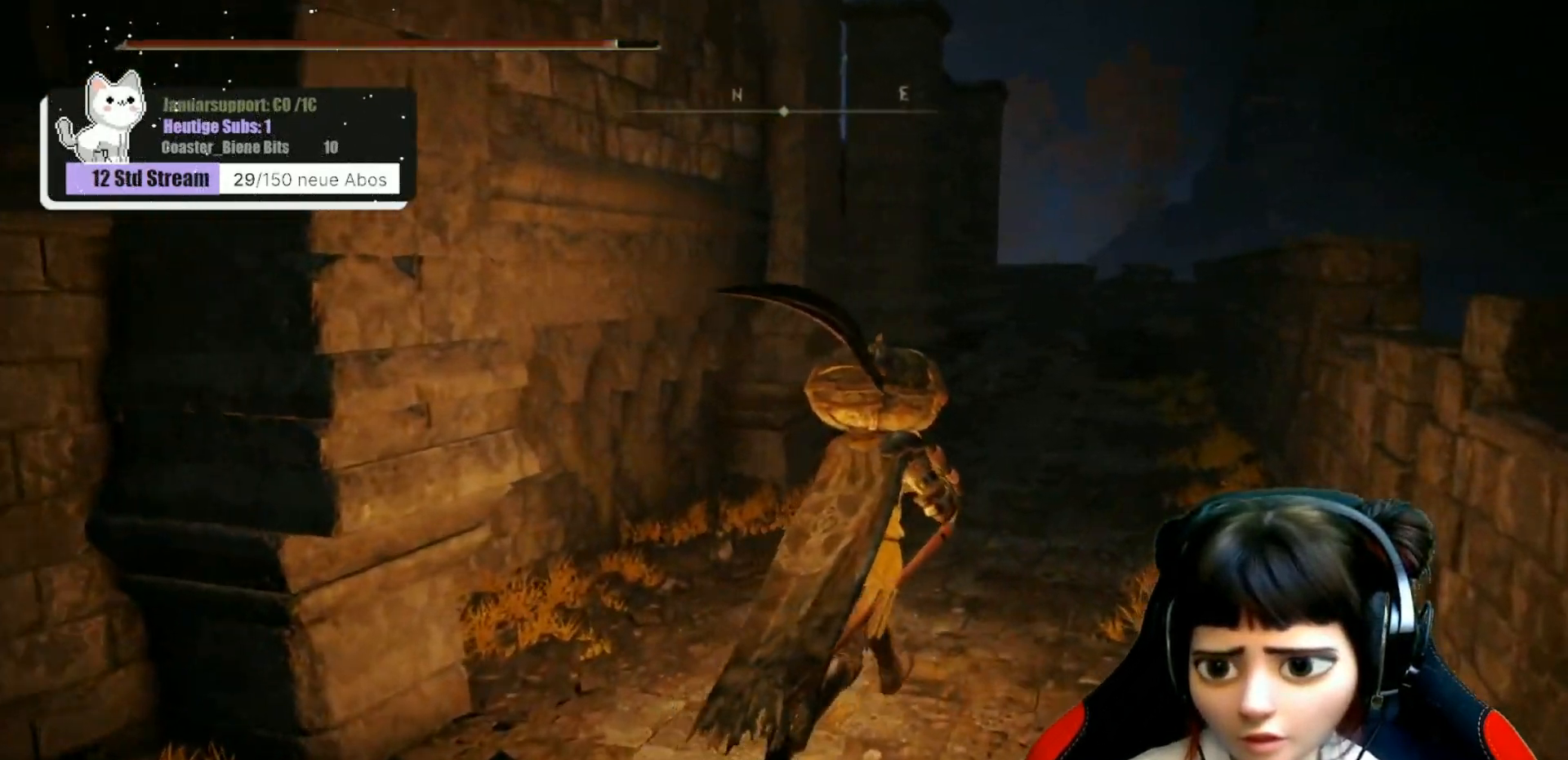
{"buttons": [], "left_stick": "up", "right_stick": "center", "events": [[83, "right_stick", "right"], [167, "left_stick", "up"], [183, "right_stick", "center"]]}
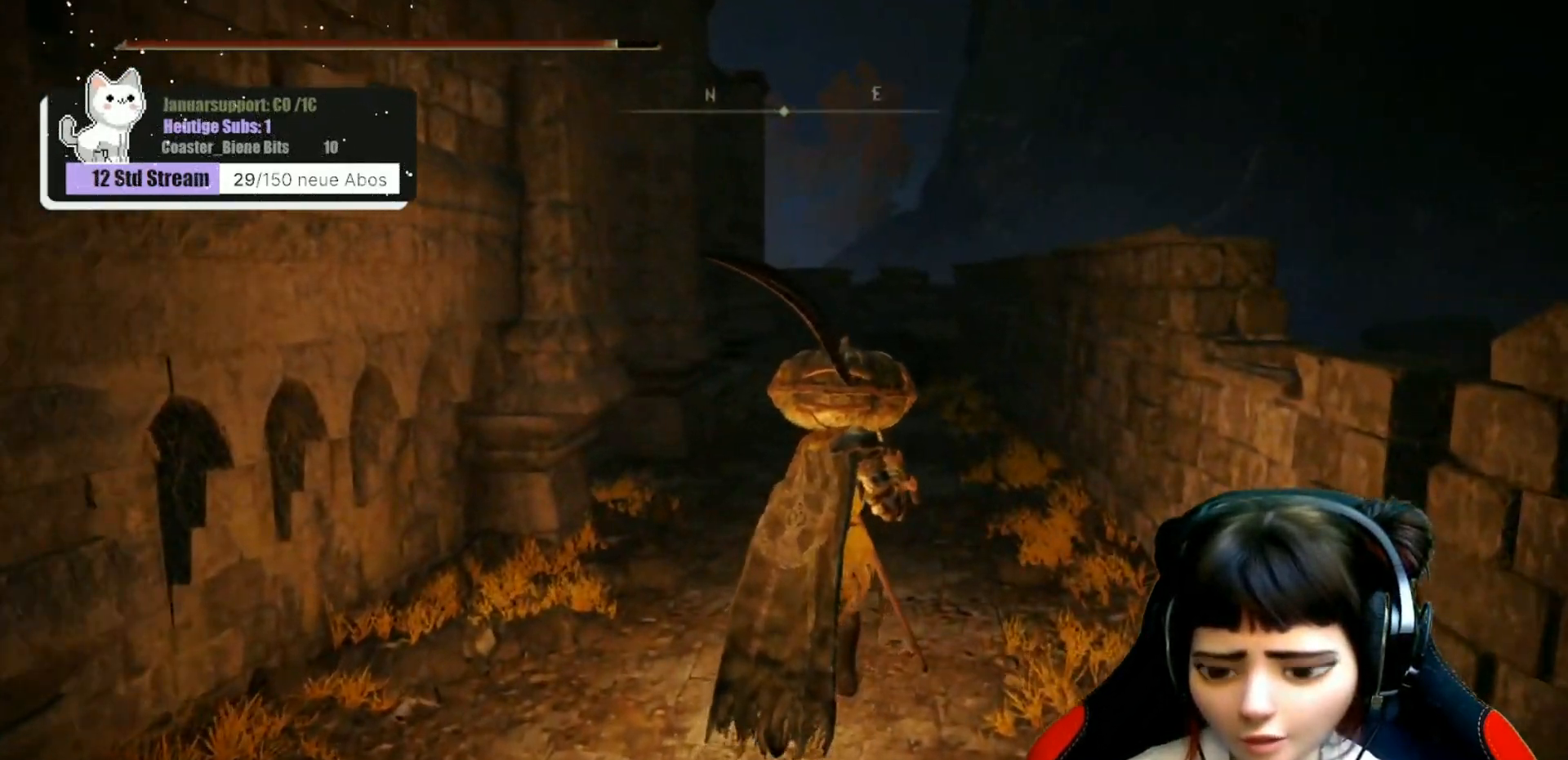
{"buttons": [], "left_stick": "up", "right_stick": "center", "events": []}
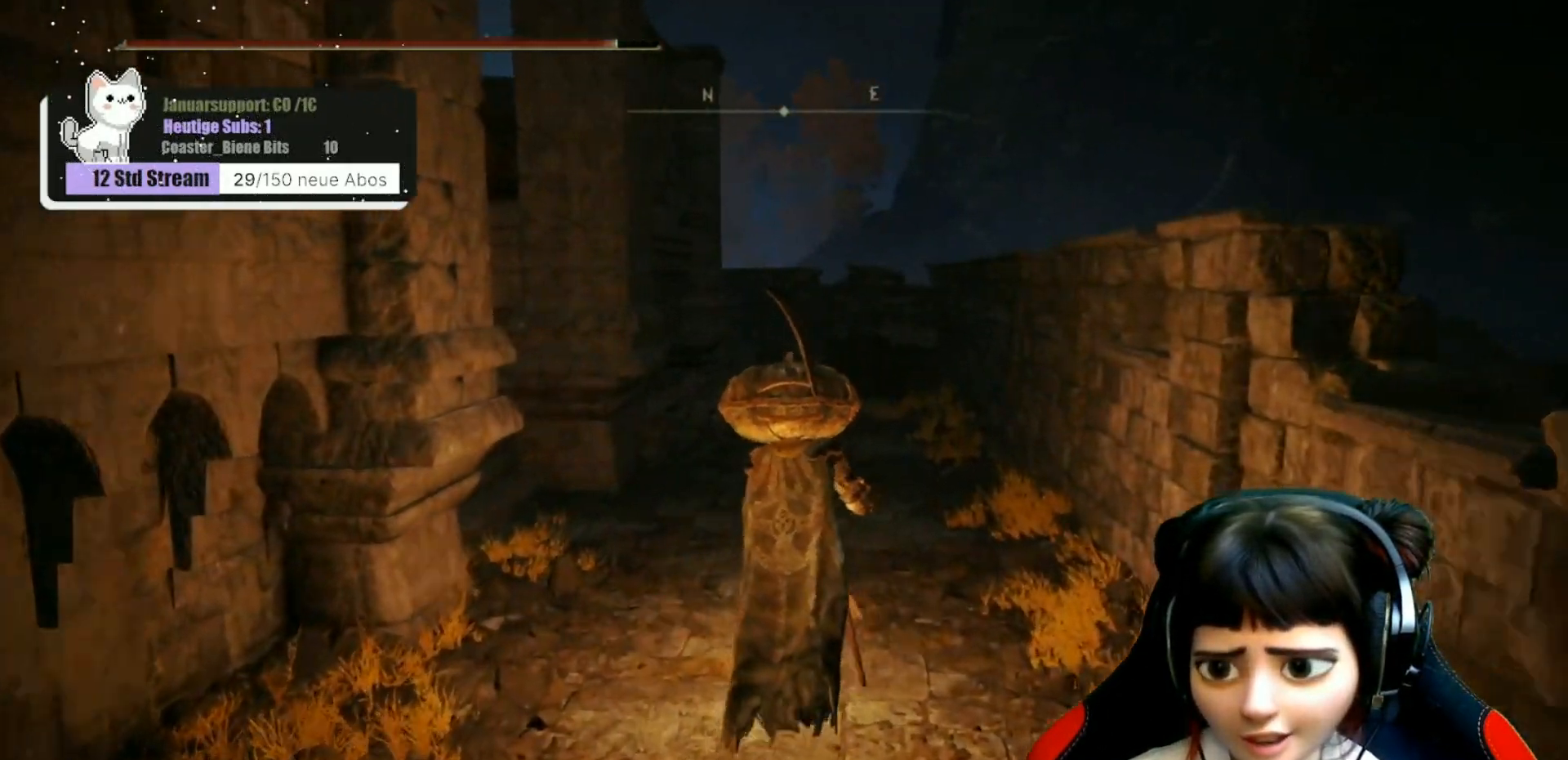
{"buttons": [], "left_stick": "up", "right_stick": "center", "events": [[167, "right_stick", "down"], [333, "right_stick", "center"]]}
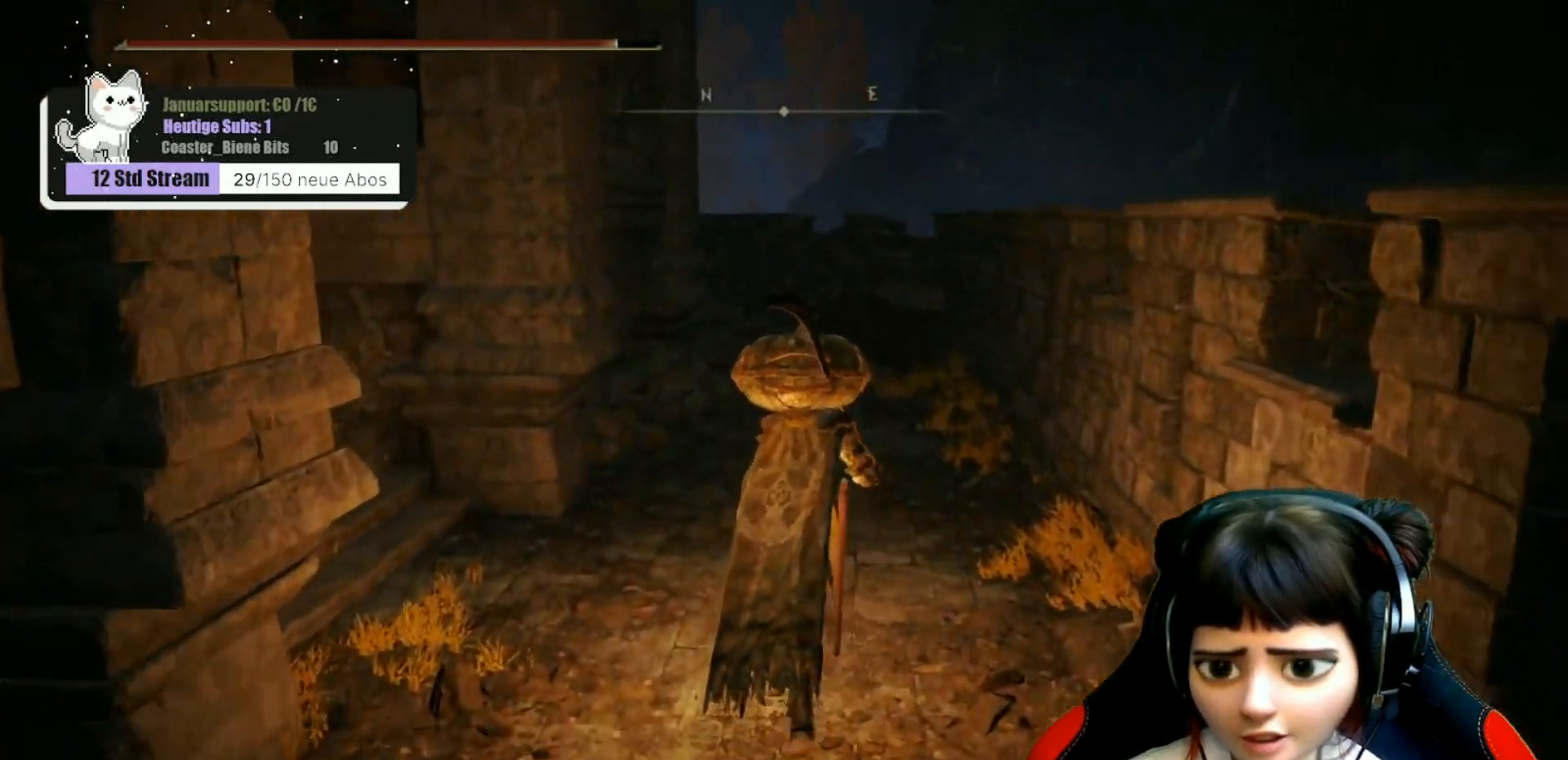
{"buttons": [], "left_stick": "center", "right_stick": "up-left", "events": [[17, "right_stick", "left"], [183, "left_stick", "center"], [317, "right_stick", "up-left"]]}
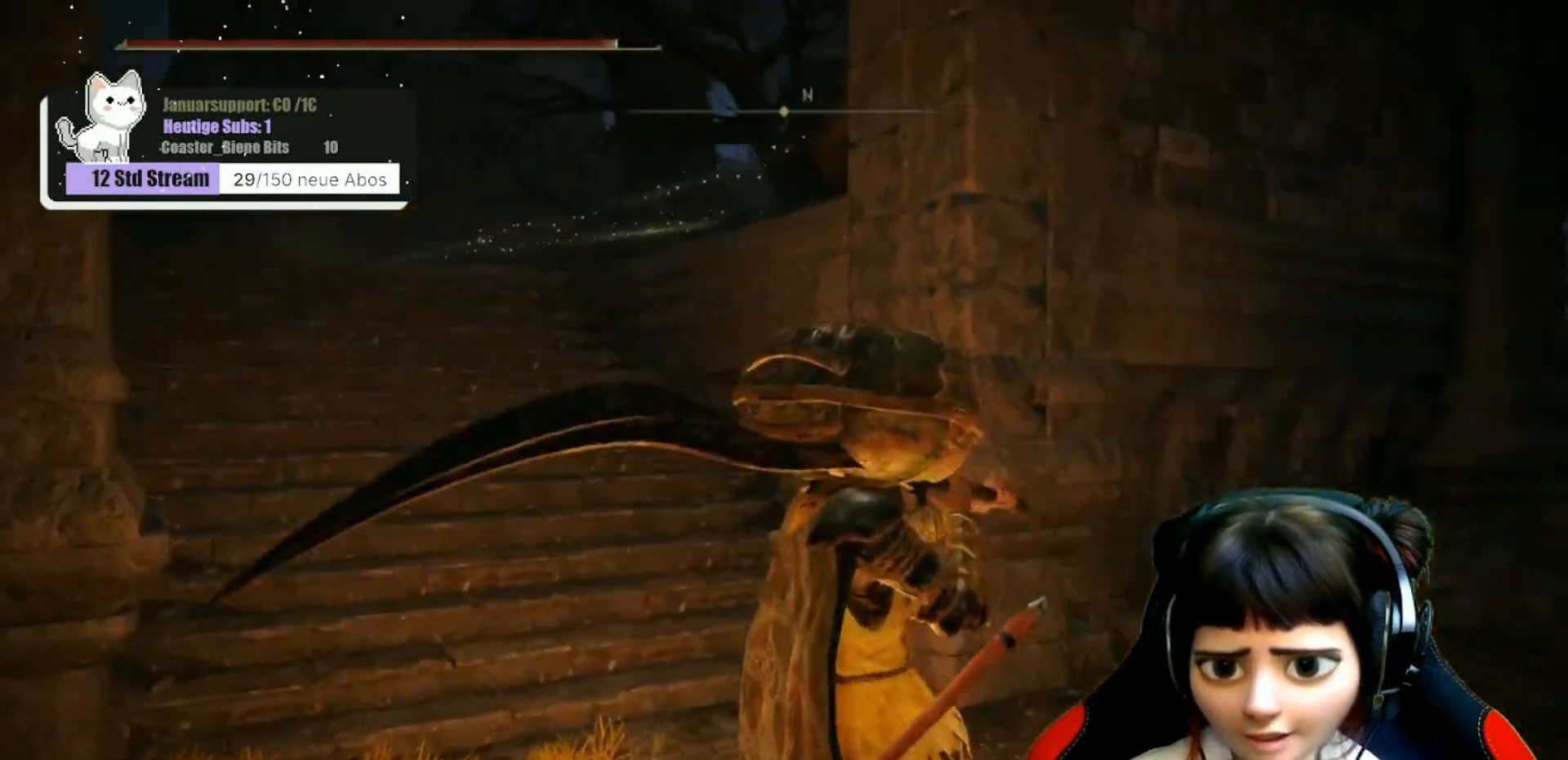
{"buttons": [], "left_stick": "up", "right_stick": "left", "events": [[67, "right_stick", "center"], [250, "left_stick", "up-left"], [267, "right_stick", "left"], [417, "left_stick", "up"]]}